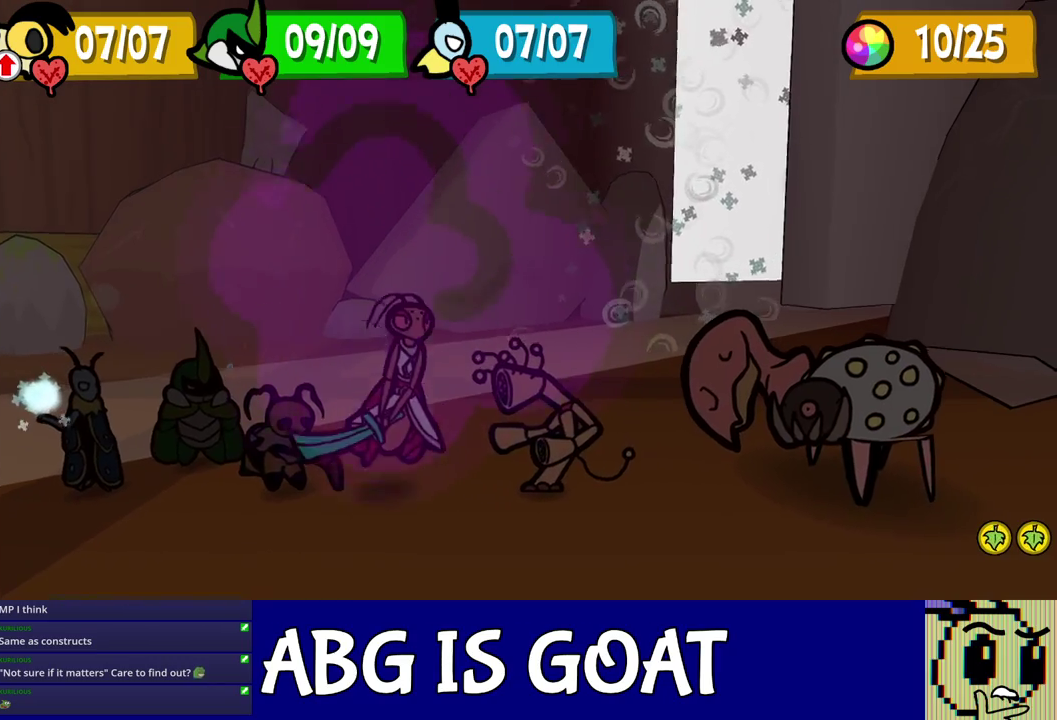
Gameplay with a controller (Nintendo layout); each line is a JSON object with the inputs held at the frame after it. "events" lists button and stick changes between this image and that frame as [ms after this image, input, new state], when the widget could be followed in between. Not read: L3 R3.
{"buttons": [], "left_stick": "center", "events": []}
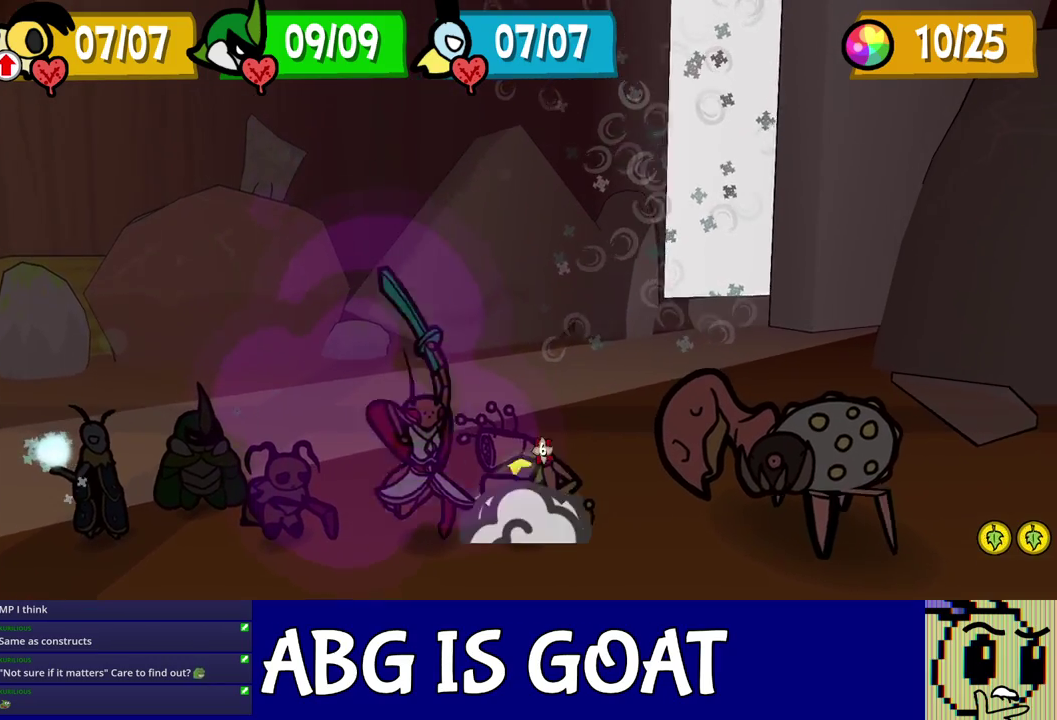
{"buttons": [], "left_stick": "center", "events": []}
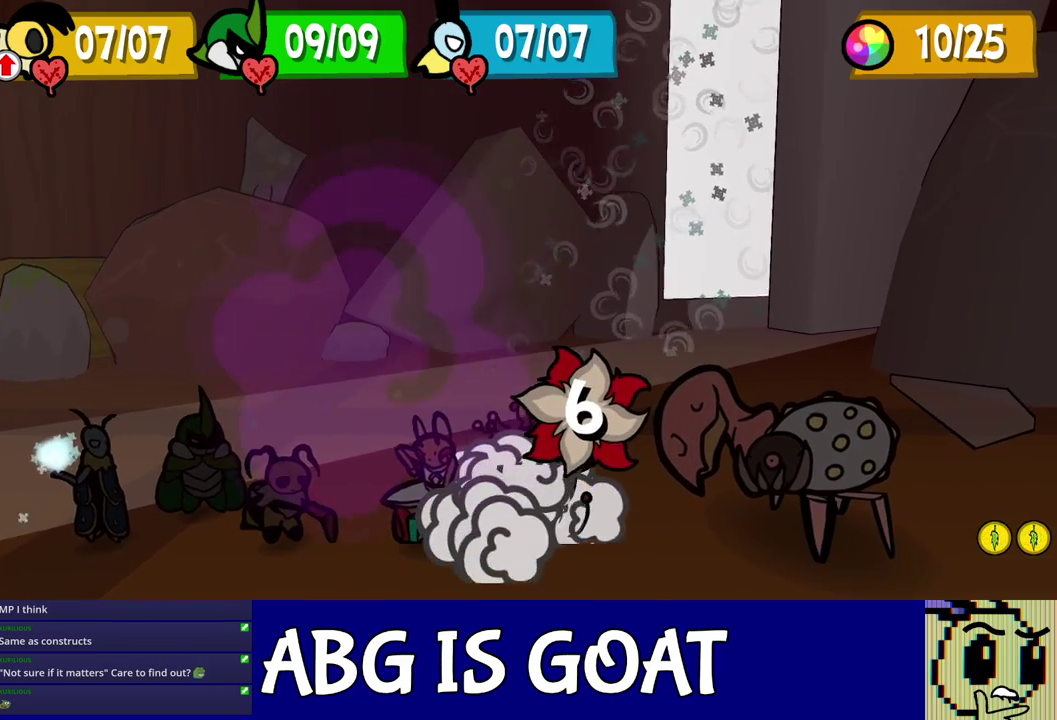
{"buttons": [], "left_stick": "center", "events": []}
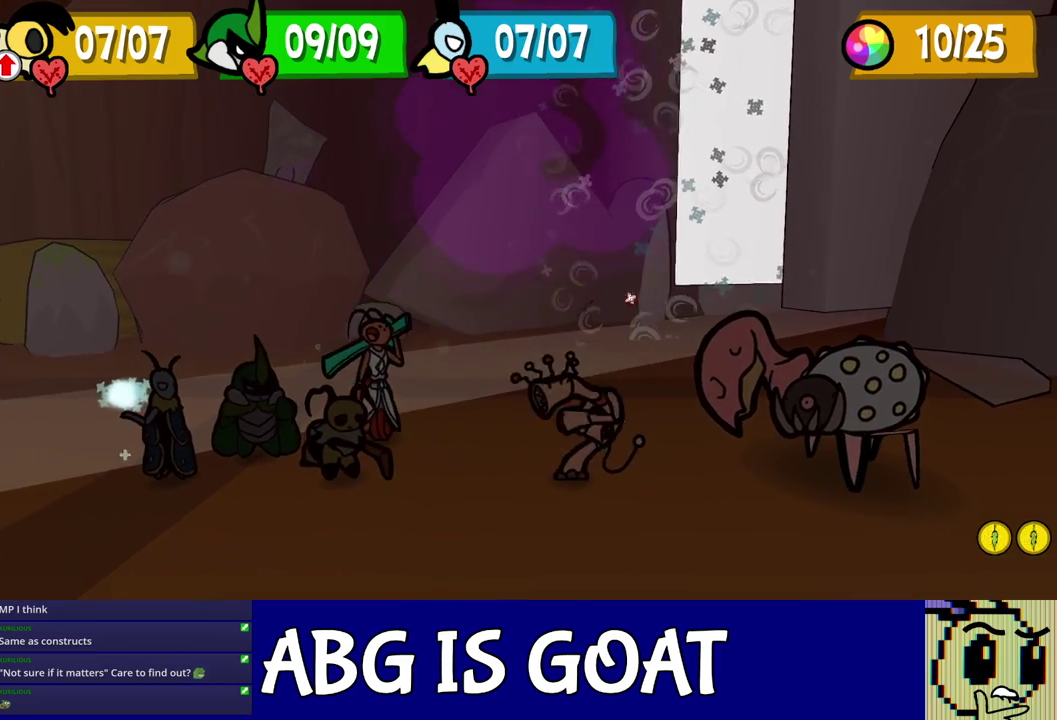
{"buttons": [], "left_stick": "center", "events": []}
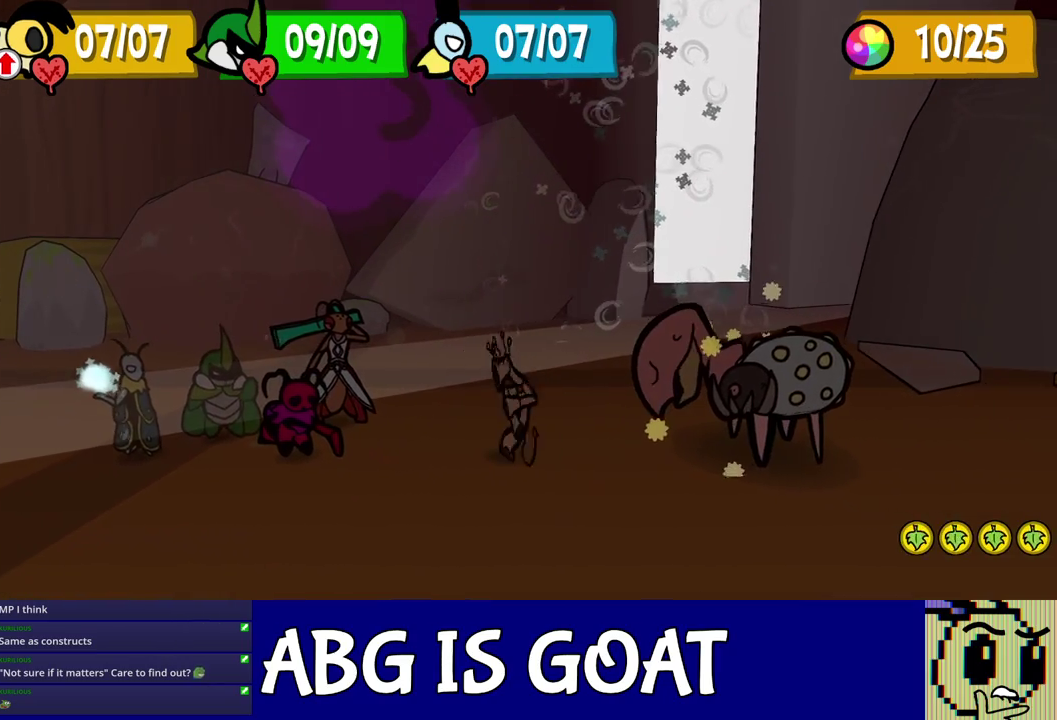
{"buttons": ["C_DOWN"], "left_stick": "center", "events": [[417, "C_DOWN", "down"]]}
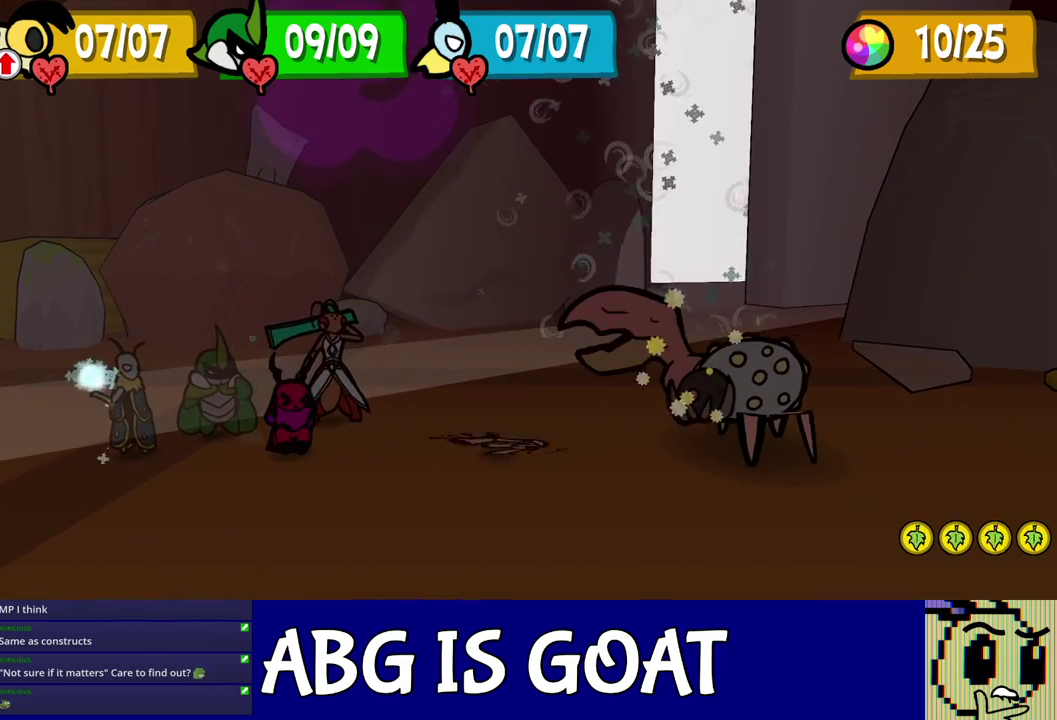
{"buttons": [], "left_stick": "center", "events": [[83, "C_DOWN", "up"]]}
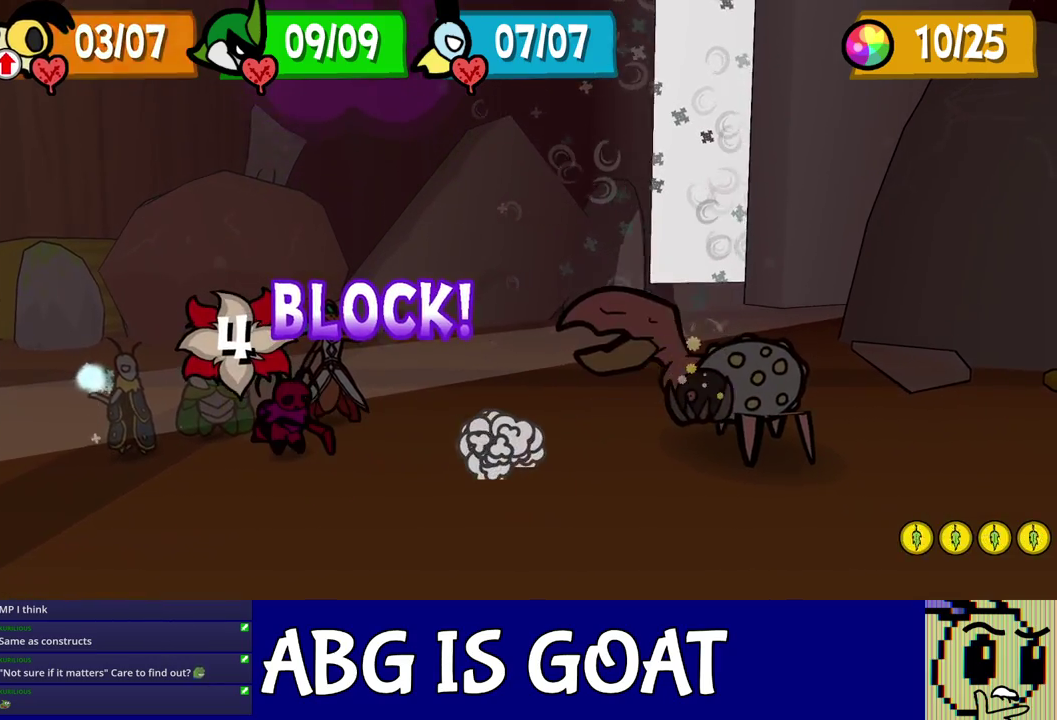
{"buttons": [], "left_stick": "center", "events": []}
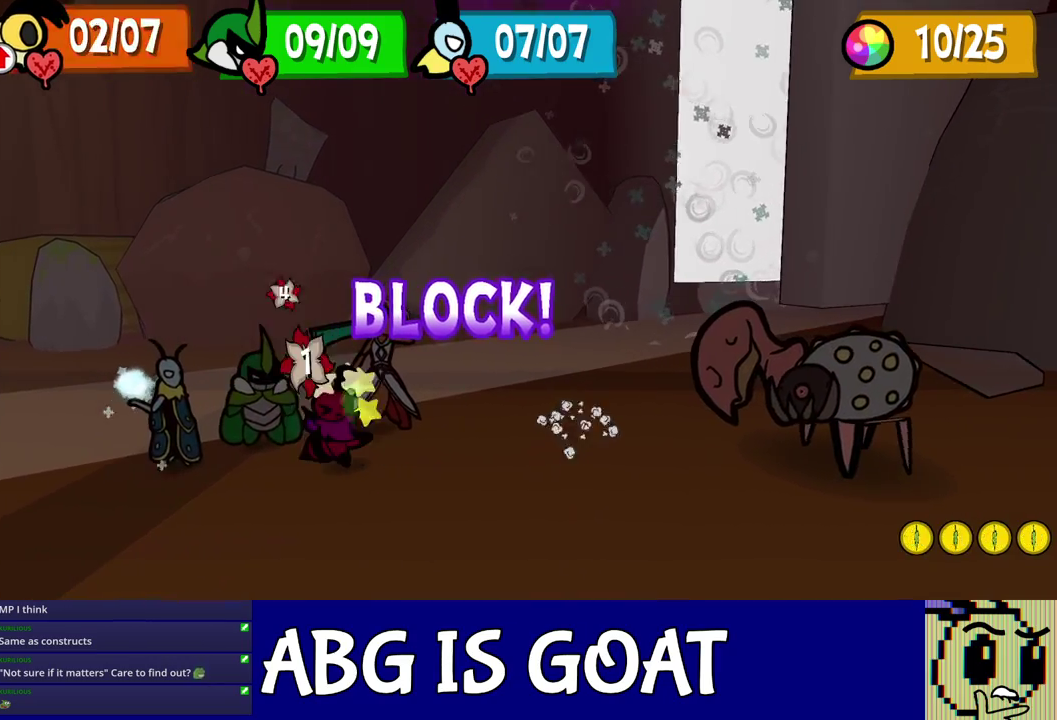
{"buttons": [], "left_stick": "center", "events": []}
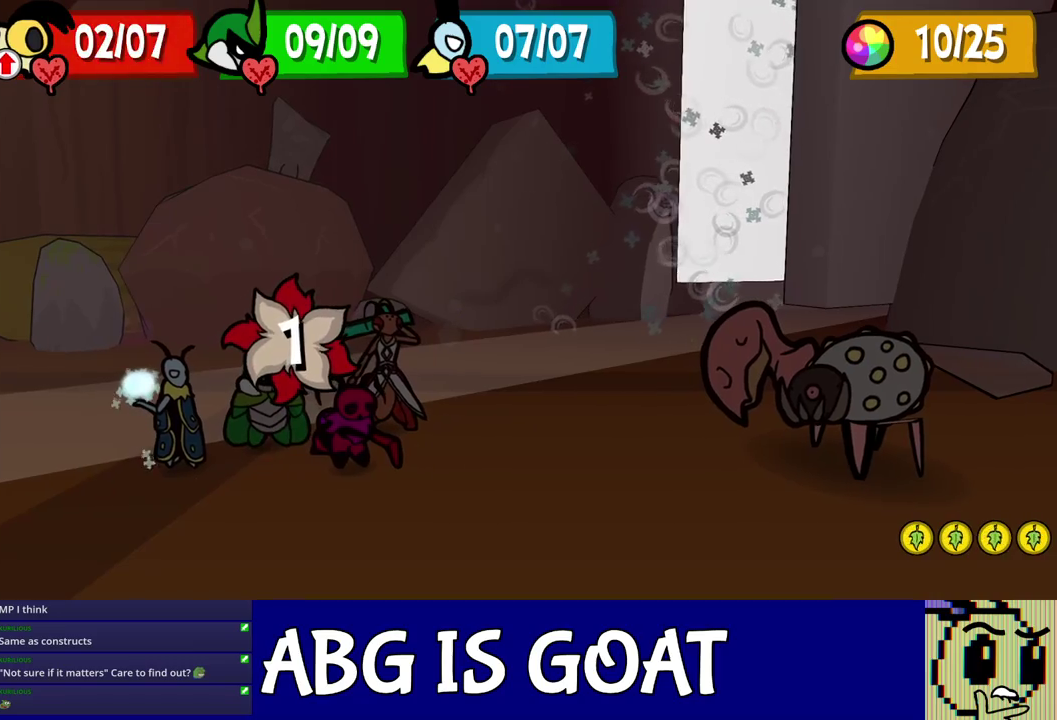
{"buttons": [], "left_stick": "center", "events": [[383, "C_RIGHT", "down"], [433, "C_RIGHT", "up"]]}
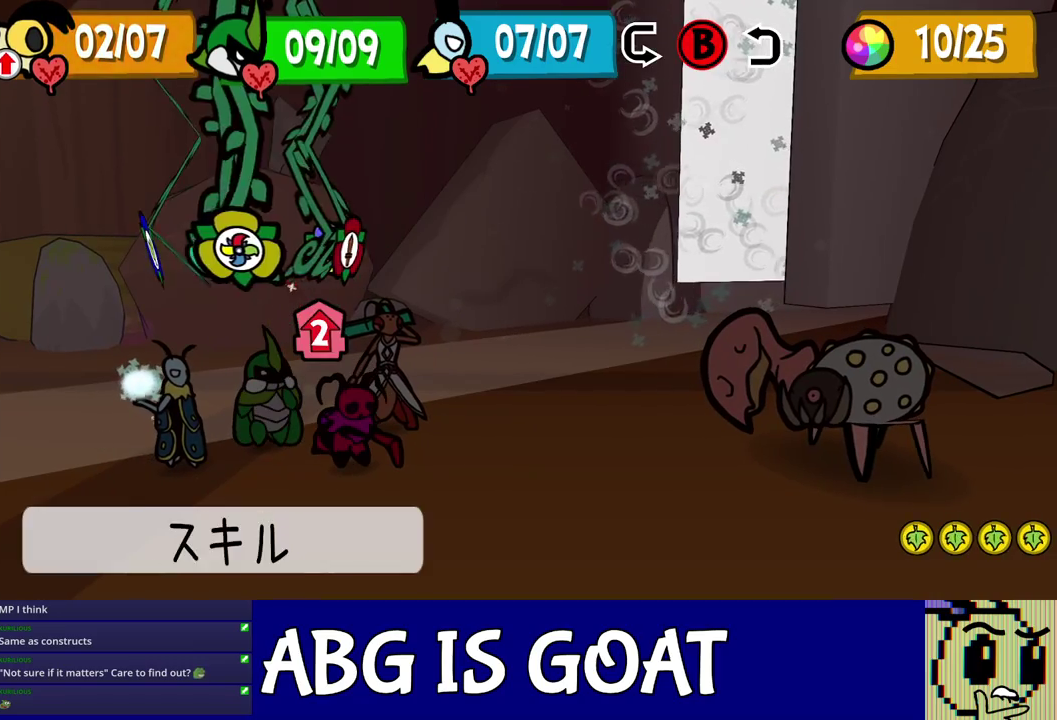
{"buttons": [], "left_stick": "center", "events": [[17, "DPAD_RIGHT", "down"], [67, "DPAD_RIGHT", "up"], [133, "DPAD_RIGHT", "down"], [217, "DPAD_RIGHT", "up"]]}
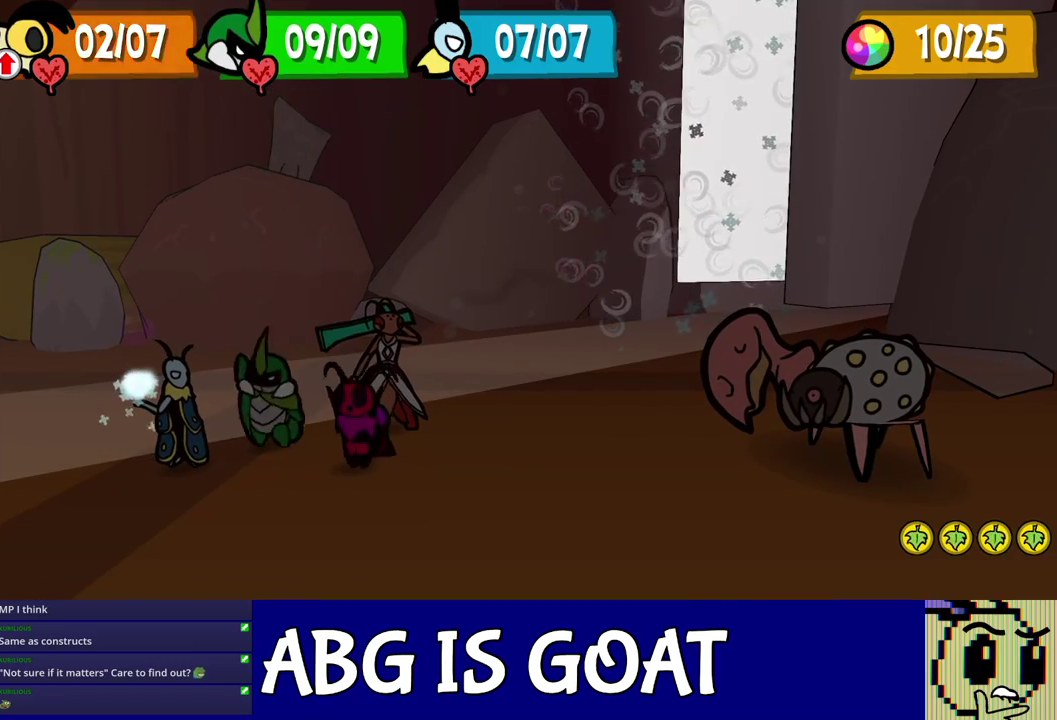
{"buttons": [], "left_stick": "center", "events": []}
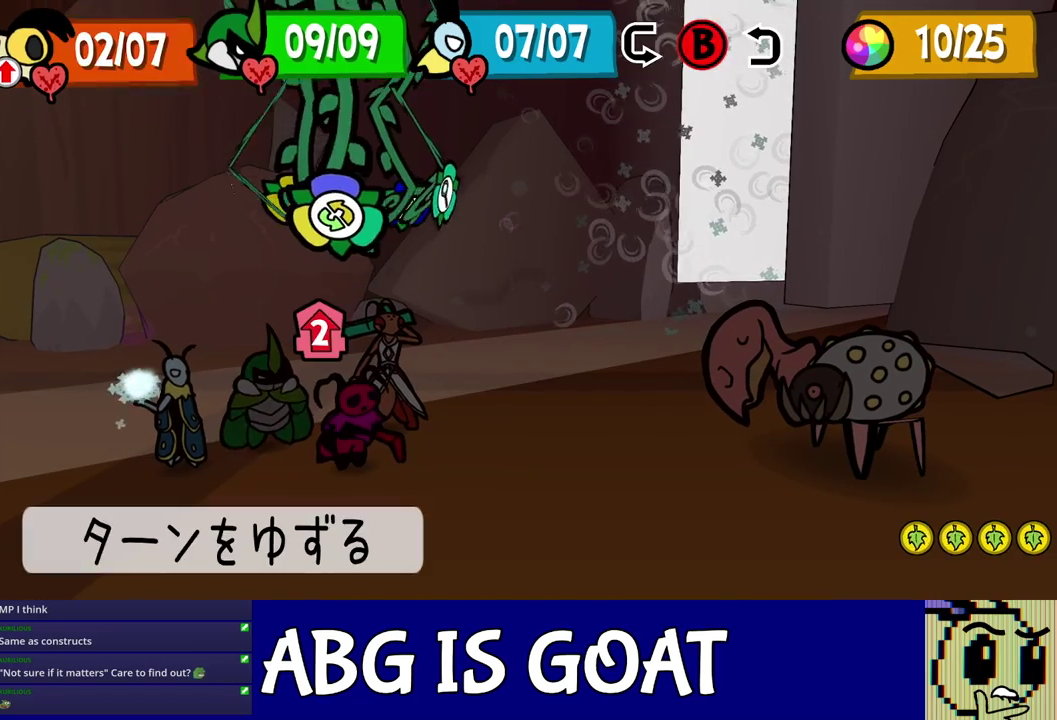
{"buttons": [], "left_stick": "center", "events": [[83, "C_RIGHT", "down"], [133, "C_RIGHT", "up"]]}
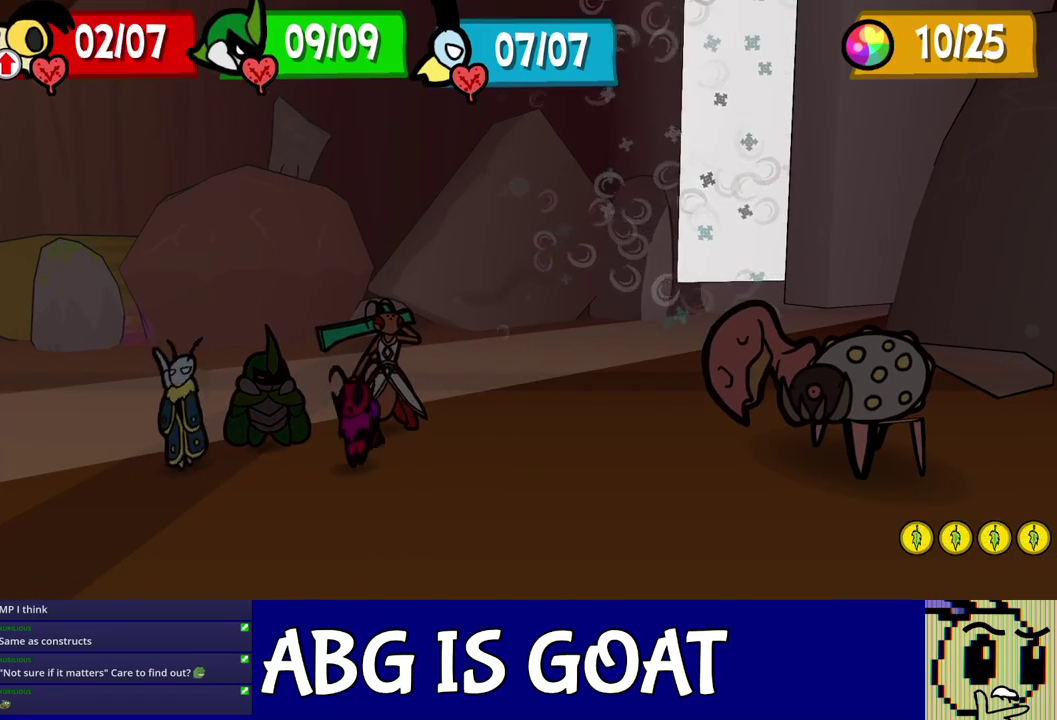
{"buttons": [], "left_stick": "center", "events": []}
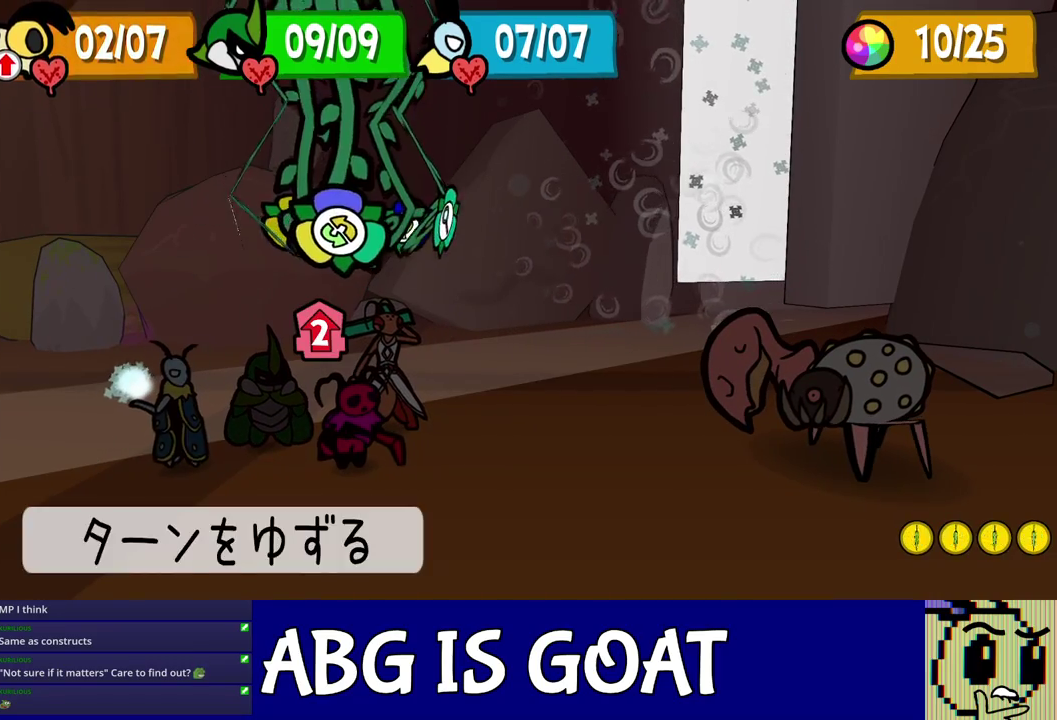
{"buttons": ["DPAD_DOWN"], "left_stick": "center", "events": [[33, "DPAD_LEFT", "down"], [100, "DPAD_LEFT", "up"], [150, "DPAD_LEFT", "down"], [217, "DPAD_LEFT", "up"], [433, "DPAD_DOWN", "down"]]}
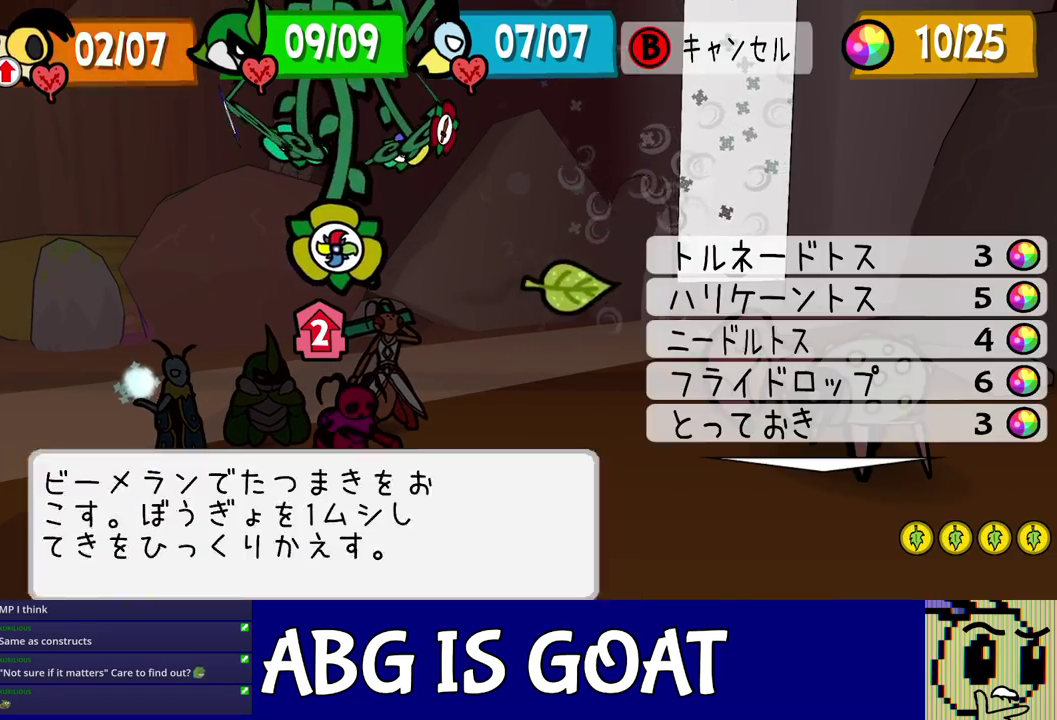
{"buttons": [], "left_stick": "up-left", "events": [[33, "DPAD_DOWN", "up"], [417, "left_stick", "up-left"]]}
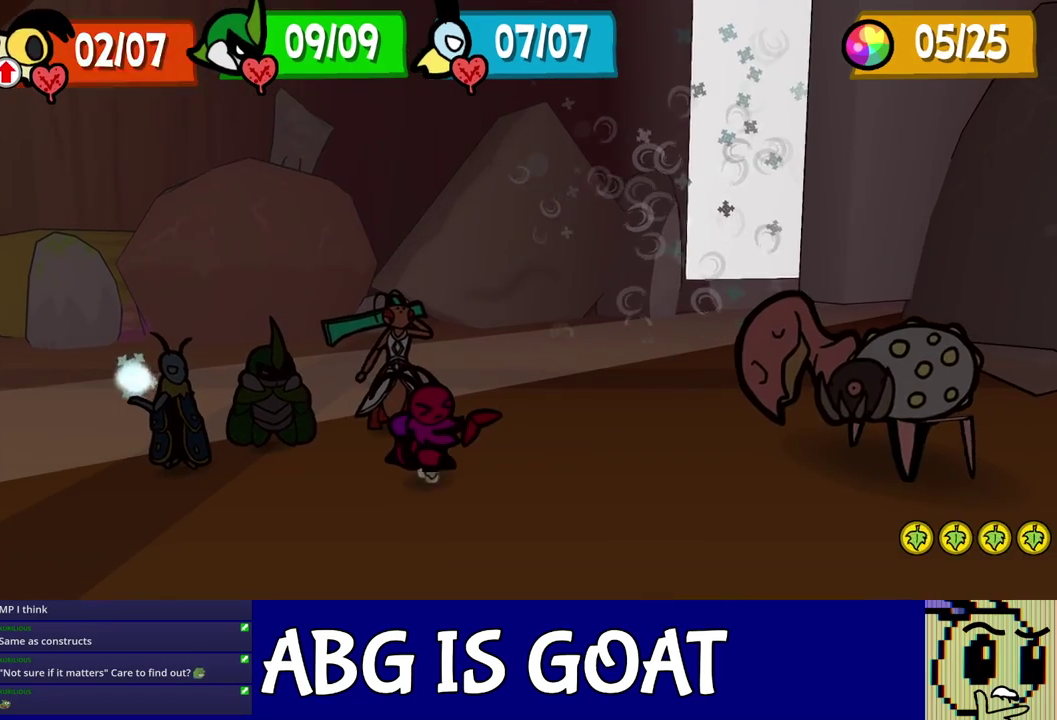
{"buttons": ["R1"], "left_stick": "down-right", "events": [[33, "R1", "down"], [33, "left_stick", "down-right"], [167, "L1", "down"], [167, "left_stick", "up-left"], [217, "L1", "up"], [217, "R1", "up"], [233, "left_stick", "down-right"], [267, "L1", "down"], [267, "R1", "down"], [333, "left_stick", "up-left"], [367, "L1", "up"], [400, "R1", "up"], [450, "L1", "down"], [450, "R1", "down"], [450, "left_stick", "down-right"], [500, "L1", "up"]]}
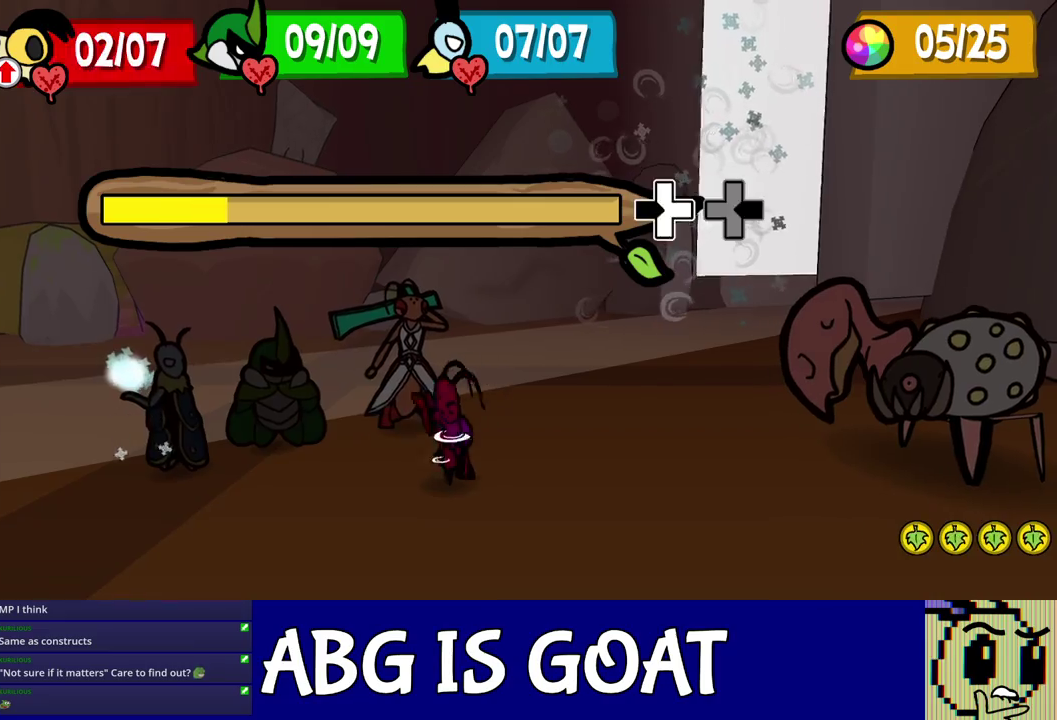
{"buttons": [], "left_stick": "up-left", "events": [[33, "left_stick", "up-left"], [50, "R1", "up"], [150, "left_stick", "down-right"], [183, "L1", "down"], [183, "R1", "down"], [233, "L1", "up"], [233, "R1", "up"], [250, "left_stick", "up-left"], [333, "L1", "down"], [333, "R1", "down"], [467, "L1", "up"], [467, "R1", "up"]]}
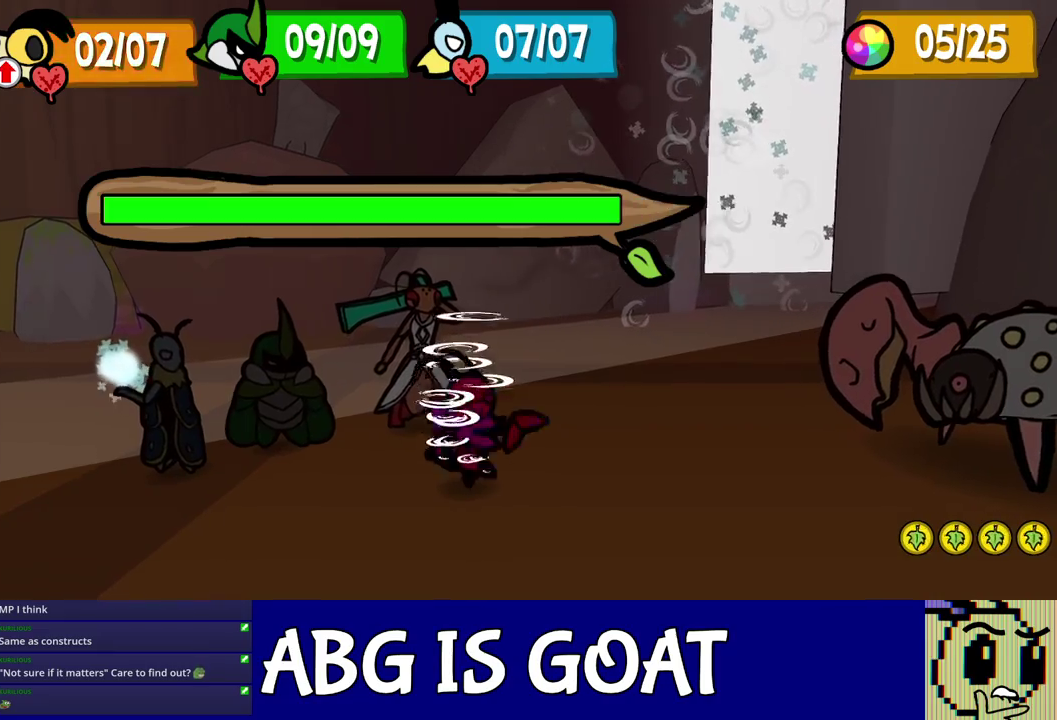
{"buttons": [], "left_stick": "center", "events": [[17, "L1", "down"], [17, "R1", "down"], [67, "L1", "up"], [67, "R1", "up"], [83, "left_stick", "center"], [150, "L1", "down"], [150, "R1", "down"], [200, "L1", "up"], [200, "R1", "up"], [233, "left_stick", "up-left"], [317, "left_stick", "center"]]}
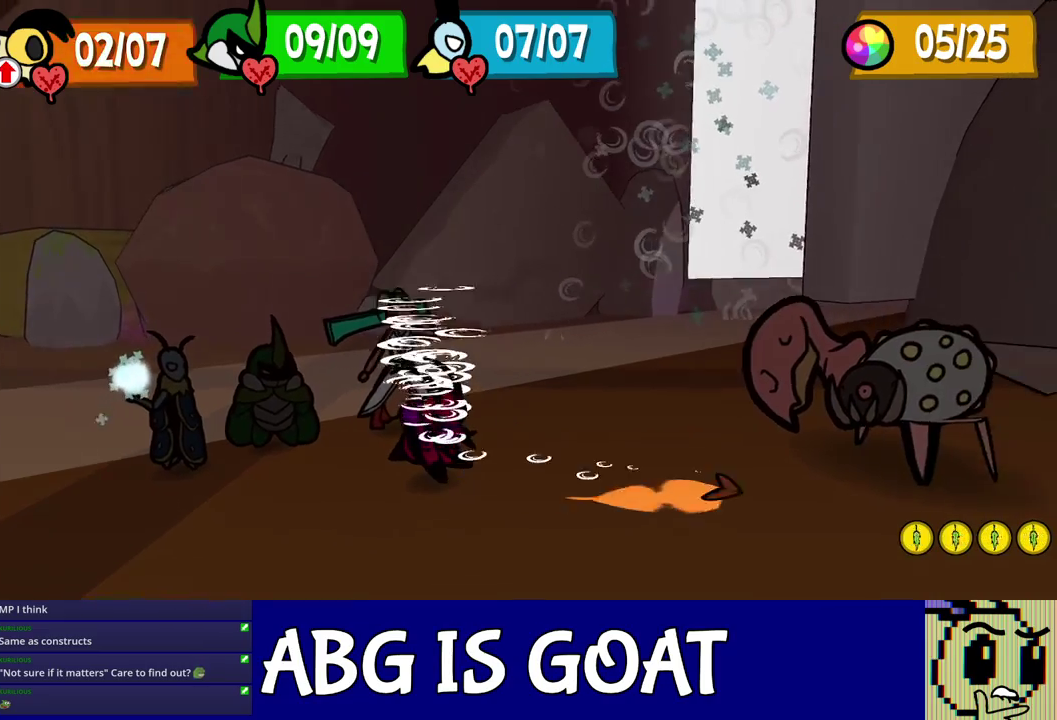
{"buttons": [], "left_stick": "center", "events": []}
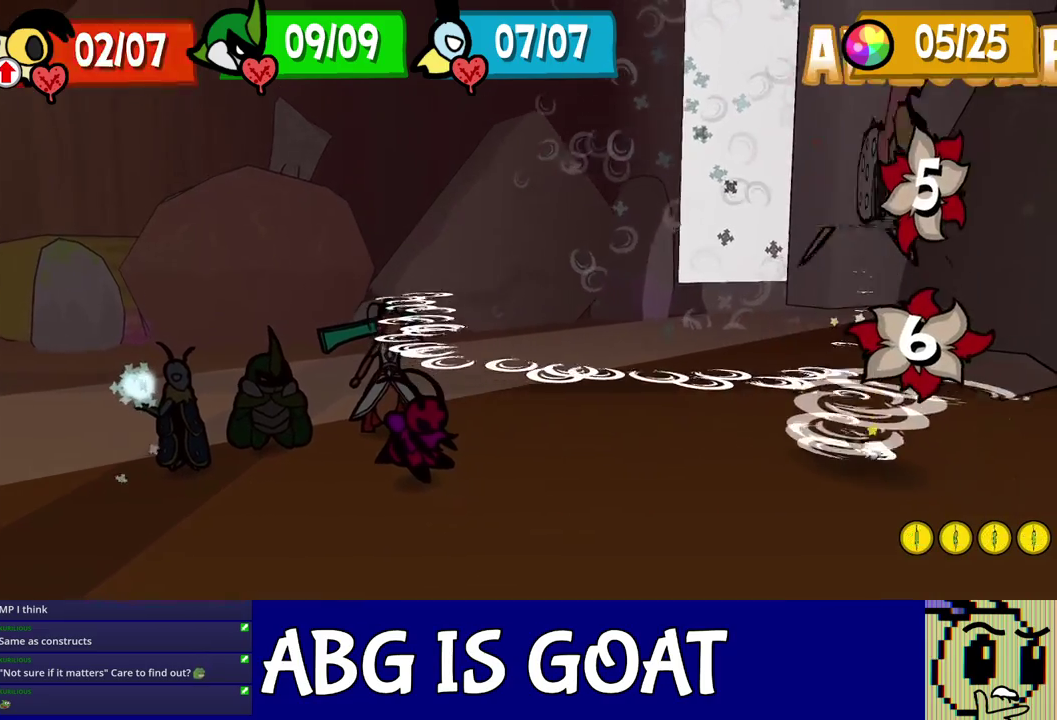
{"buttons": [], "left_stick": "center", "events": []}
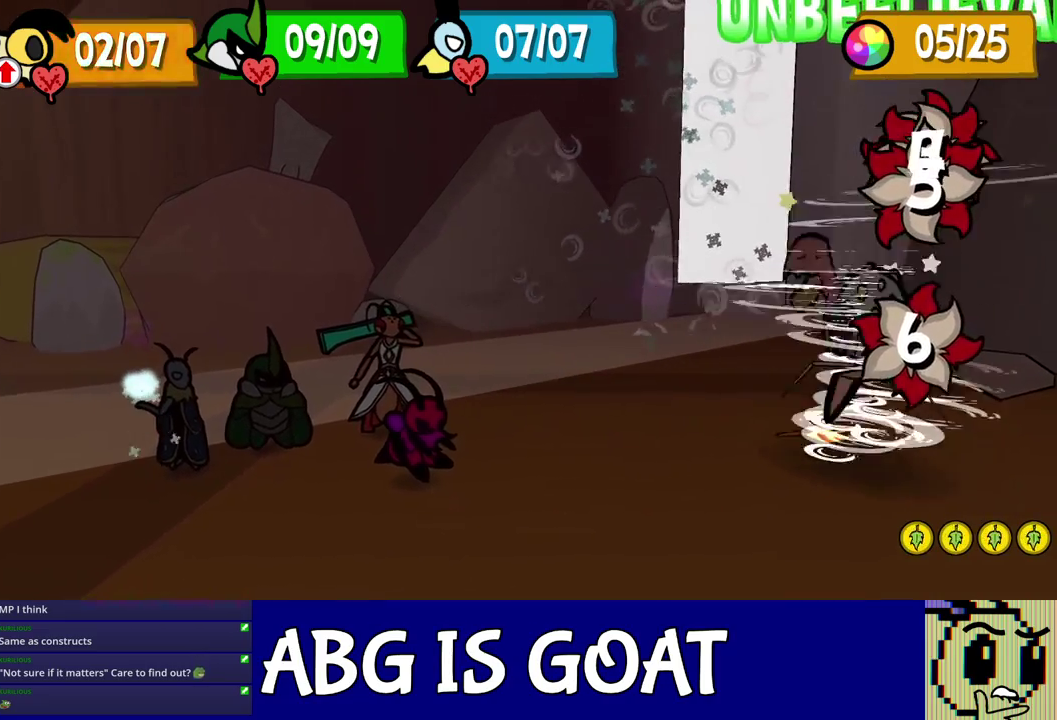
{"buttons": [], "left_stick": "center", "events": []}
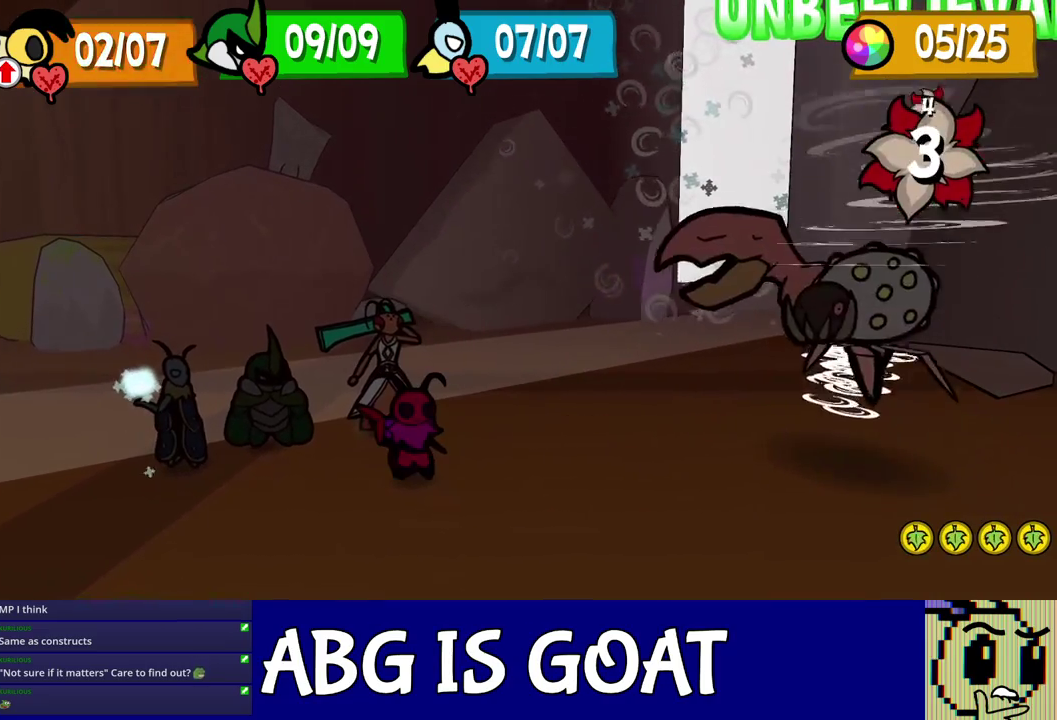
{"buttons": [], "left_stick": "center", "events": []}
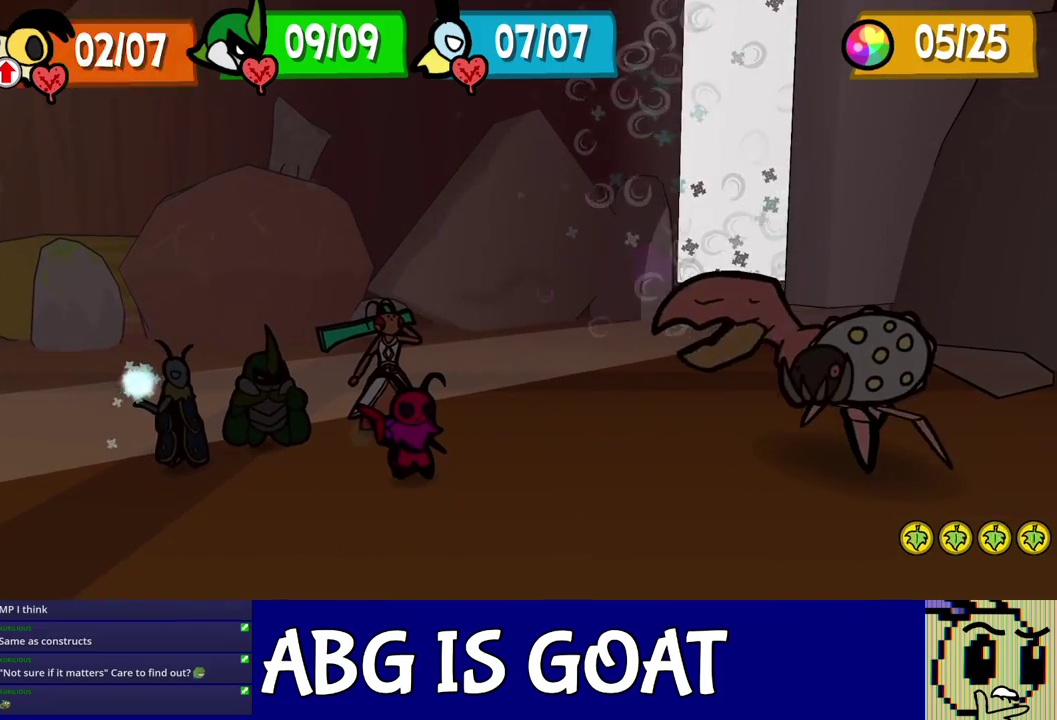
{"buttons": [], "left_stick": "center", "events": []}
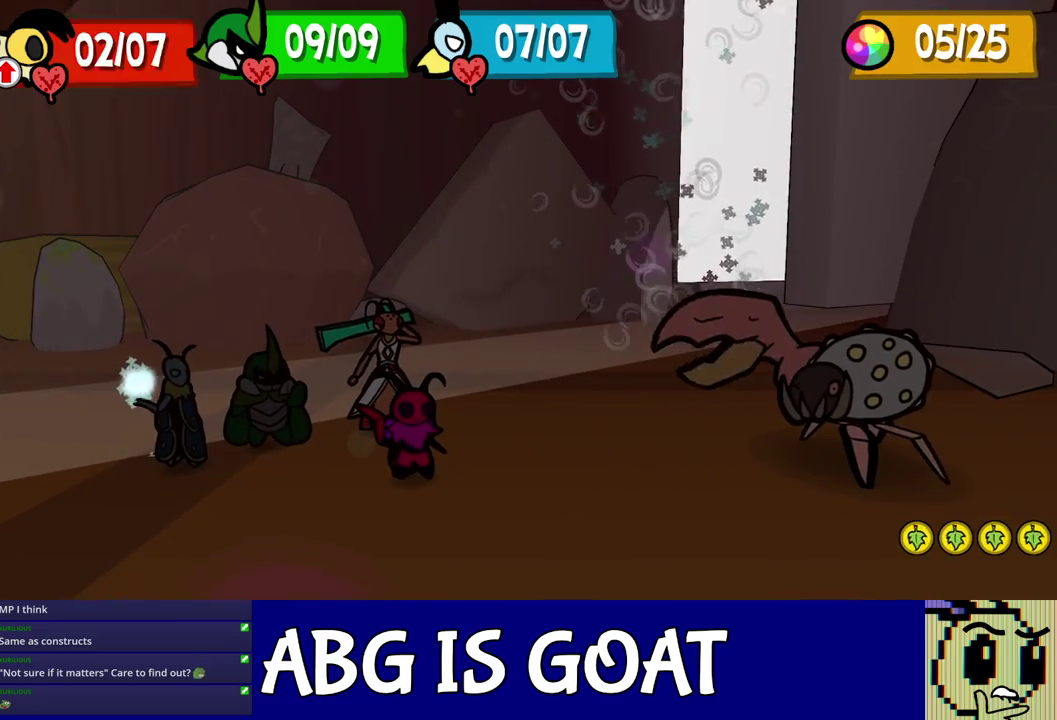
{"buttons": [], "left_stick": "center", "events": []}
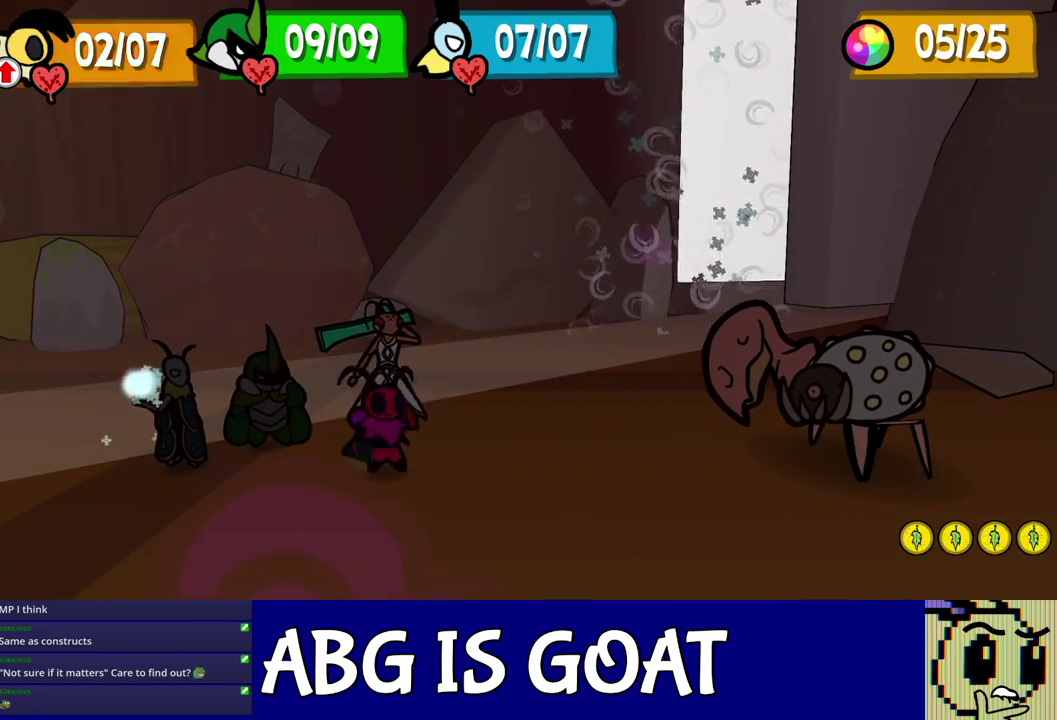
{"buttons": [], "left_stick": "center", "events": []}
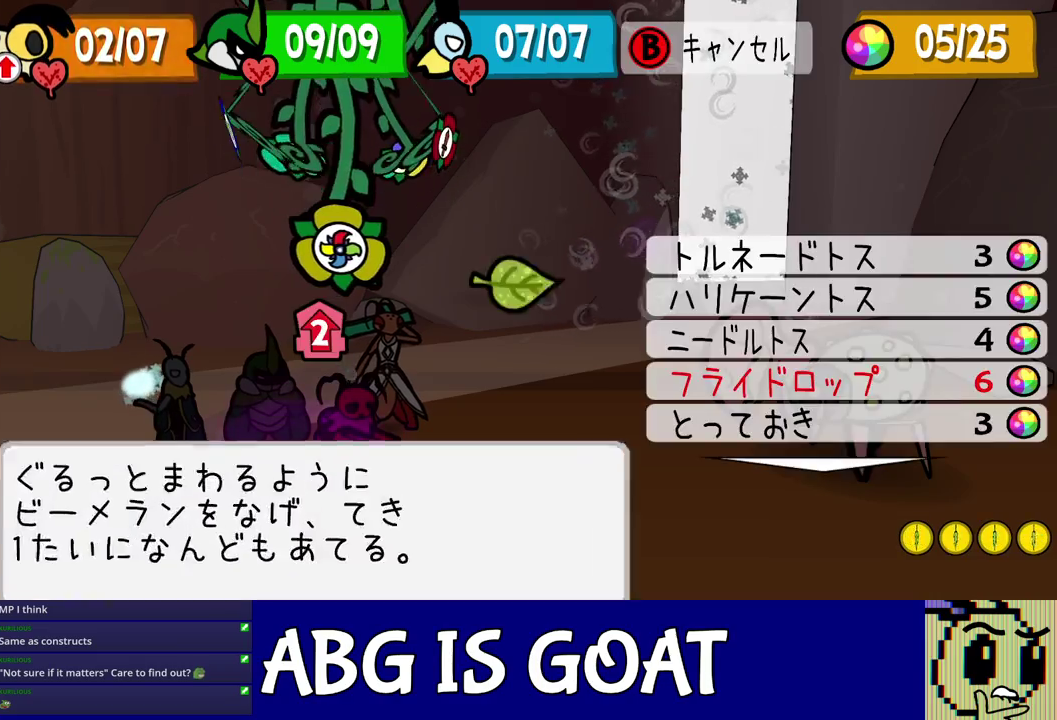
{"buttons": [], "left_stick": "center", "events": [[67, "DPAD_DOWN", "down"], [150, "DPAD_DOWN", "up"]]}
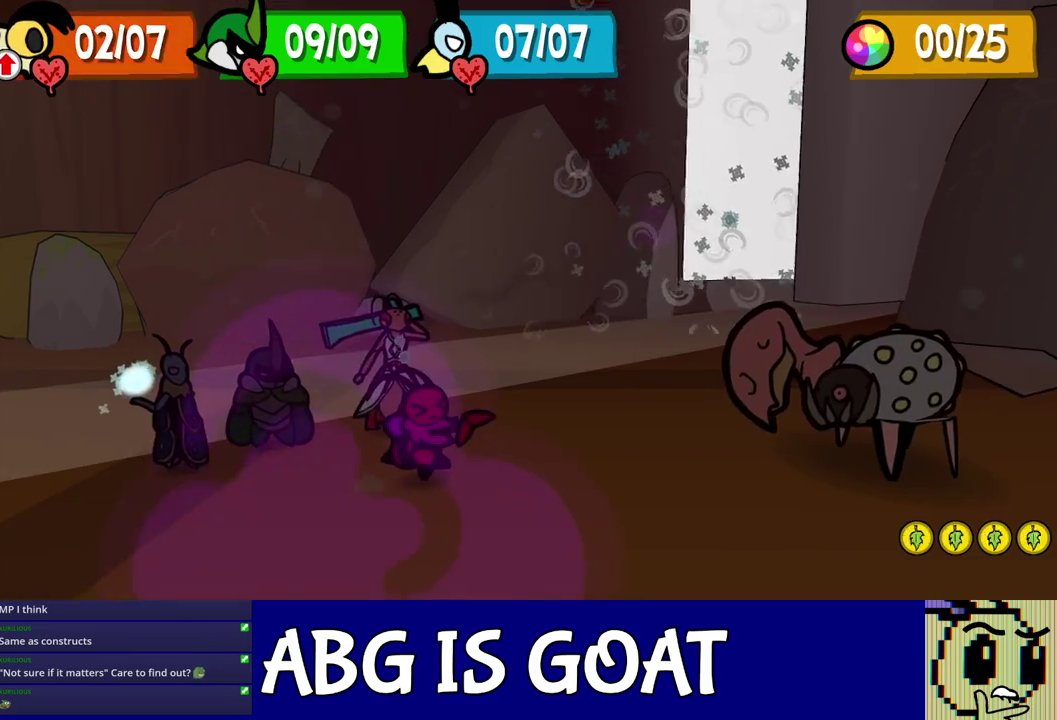
{"buttons": ["R1"], "left_stick": "up-left", "events": [[50, "left_stick", "up-left"], [117, "R1", "down"], [150, "L1", "down"], [200, "L1", "up"], [200, "R1", "up"], [250, "L1", "down"], [250, "R1", "down"], [300, "L1", "up"], [350, "R1", "up"], [383, "left_stick", "down-right"], [433, "L1", "down"], [433, "R1", "down"], [450, "left_stick", "right"], [483, "L1", "up"], [500, "left_stick", "up-left"]]}